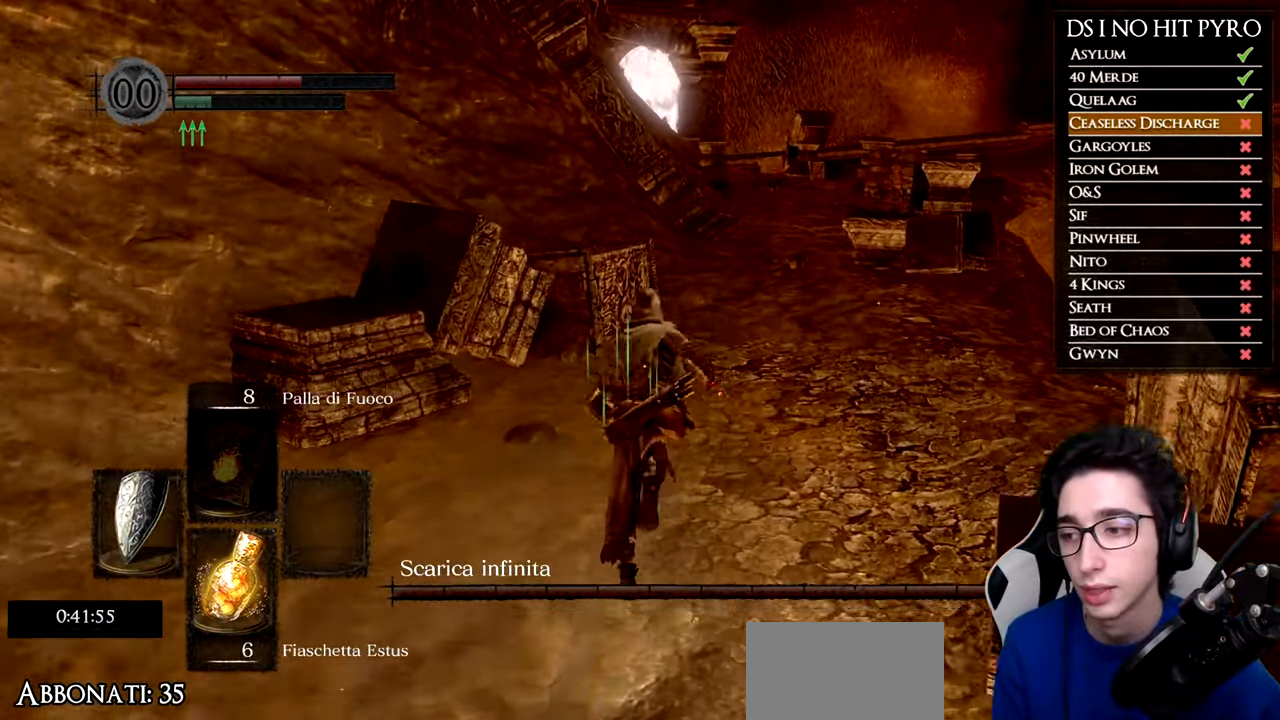
Gameplay with a controller (Xbox layout); each line is a JSON object with the inputs held at the frame after it. "events" lists button and stick changes between this image and that frame as [ms after this image, input, new state], when the widget could be followed in between.
{"buttons": ["B"], "left_stick": "up", "right_stick": "center", "events": []}
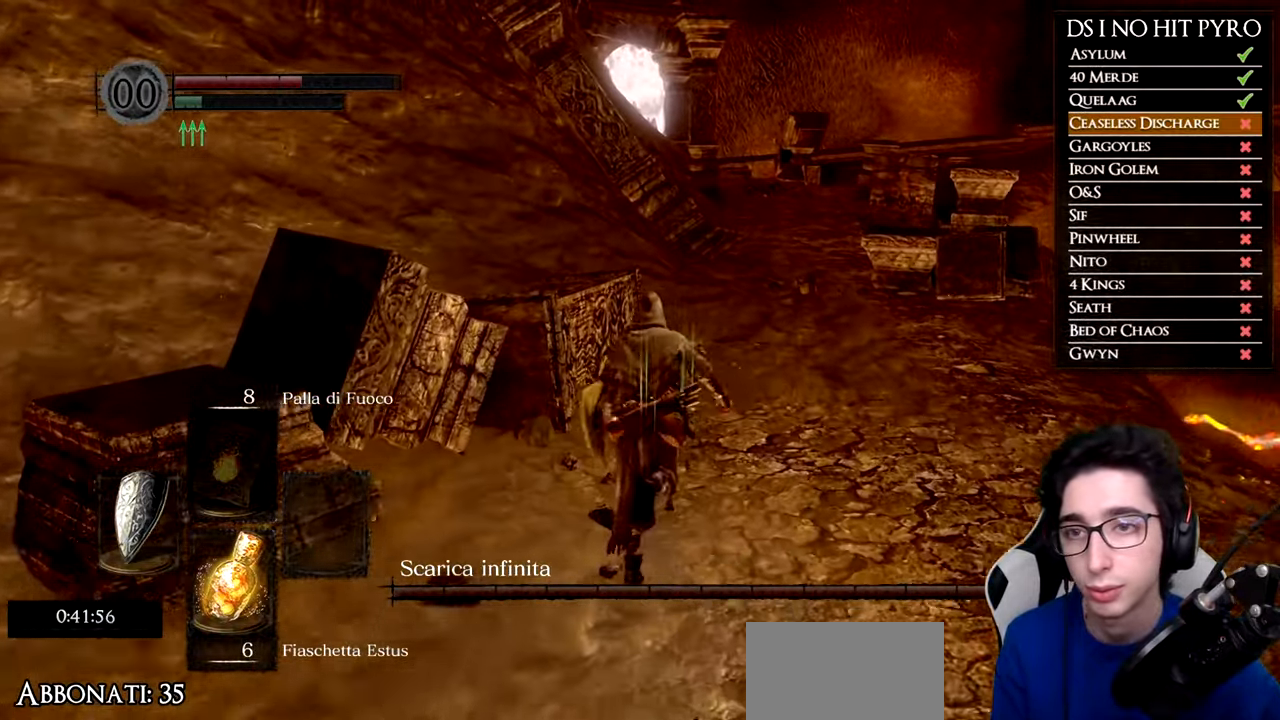
{"buttons": ["B"], "left_stick": "up", "right_stick": "center", "events": []}
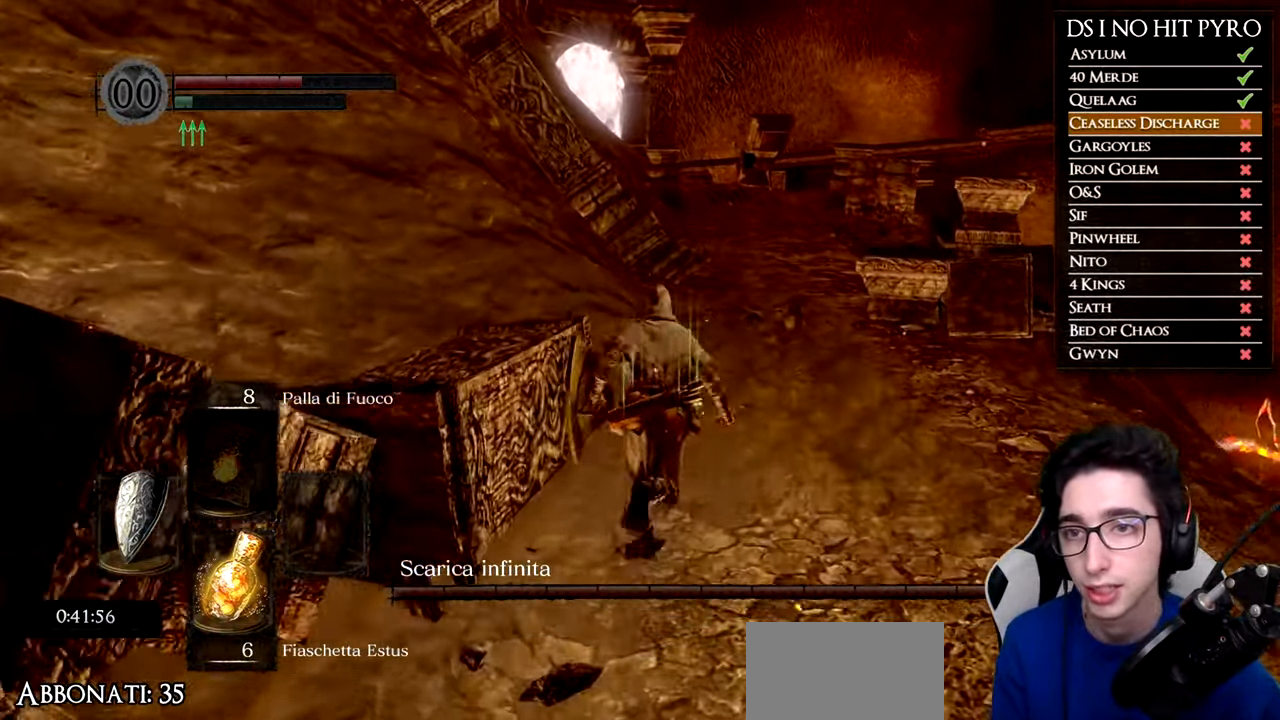
{"buttons": [], "left_stick": "up", "right_stick": "center", "events": [[484, "B", "up"]]}
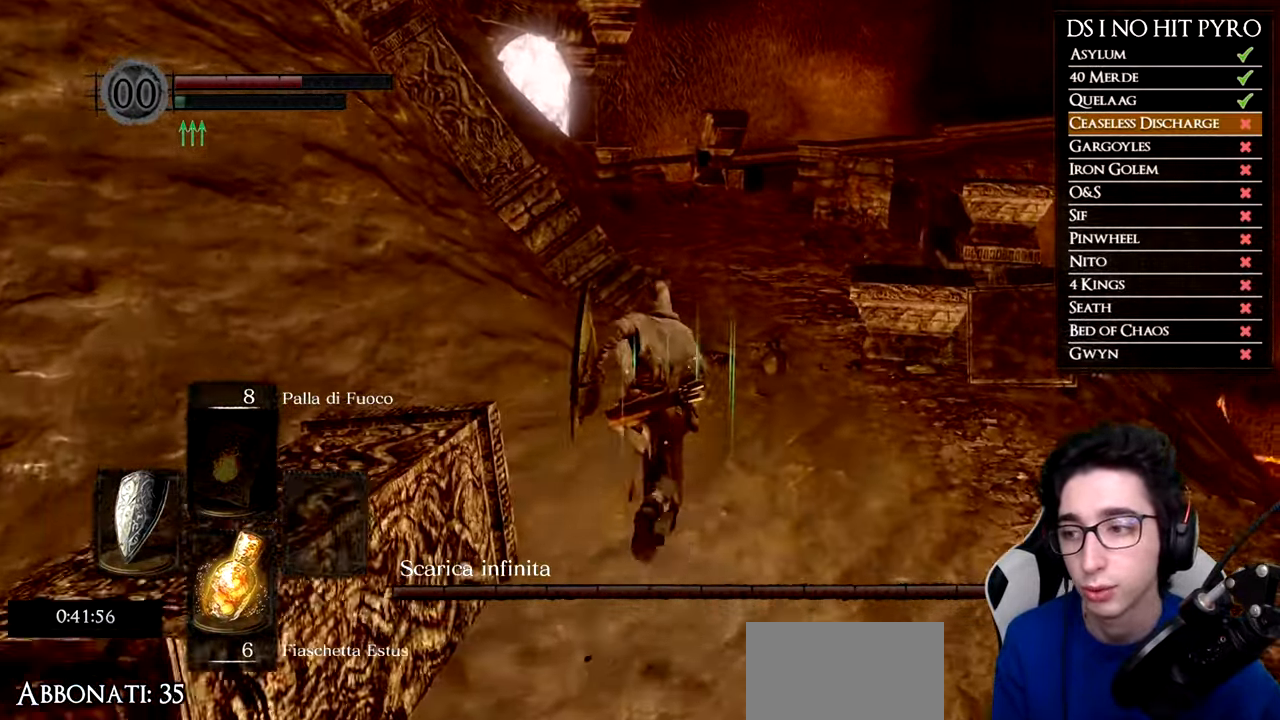
{"buttons": [], "left_stick": "up", "right_stick": "center", "events": [[250, "right_stick", "up"], [350, "right_stick", "center"]]}
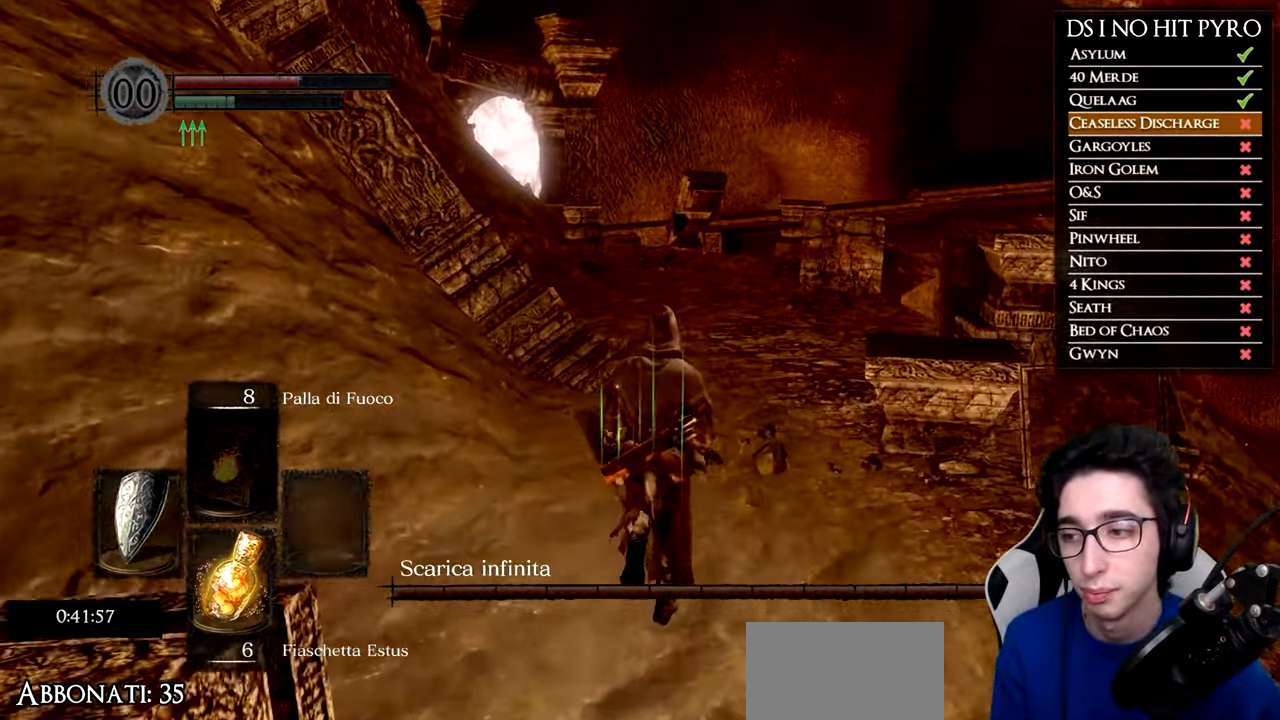
{"buttons": [], "left_stick": "up", "right_stick": "center", "events": []}
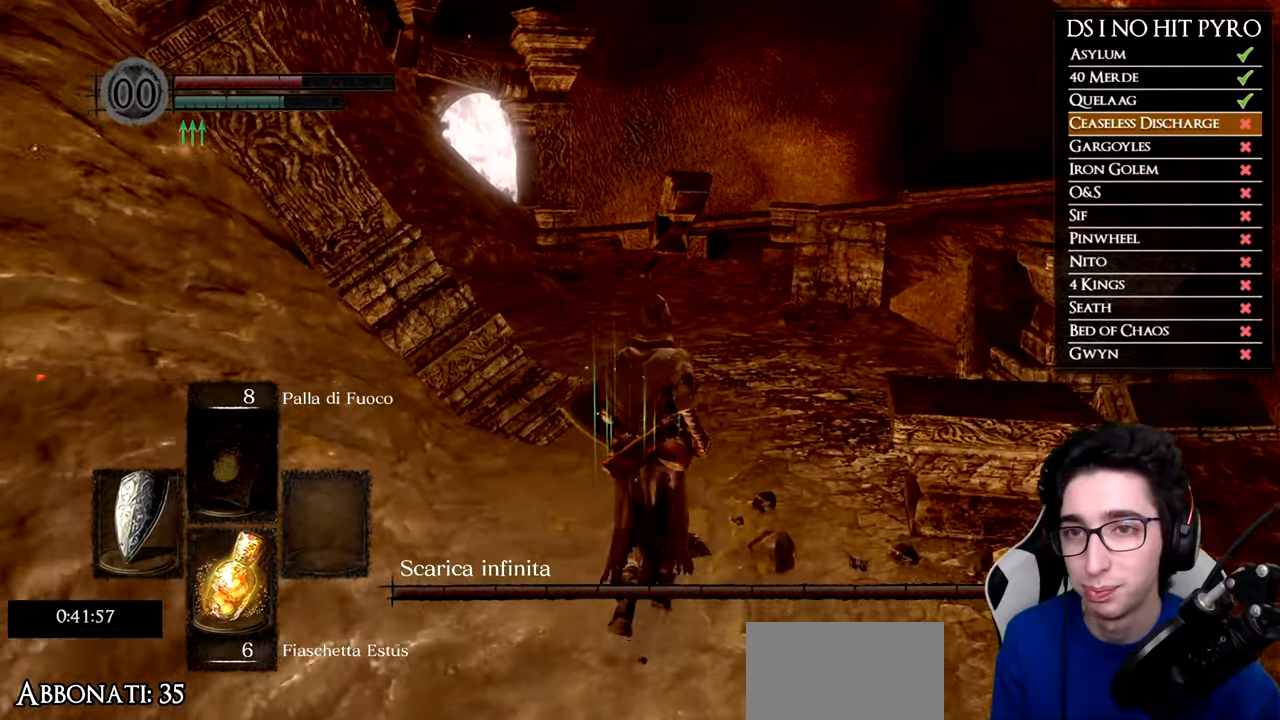
{"buttons": ["B"], "left_stick": "up", "right_stick": "center", "events": [[117, "B", "down"]]}
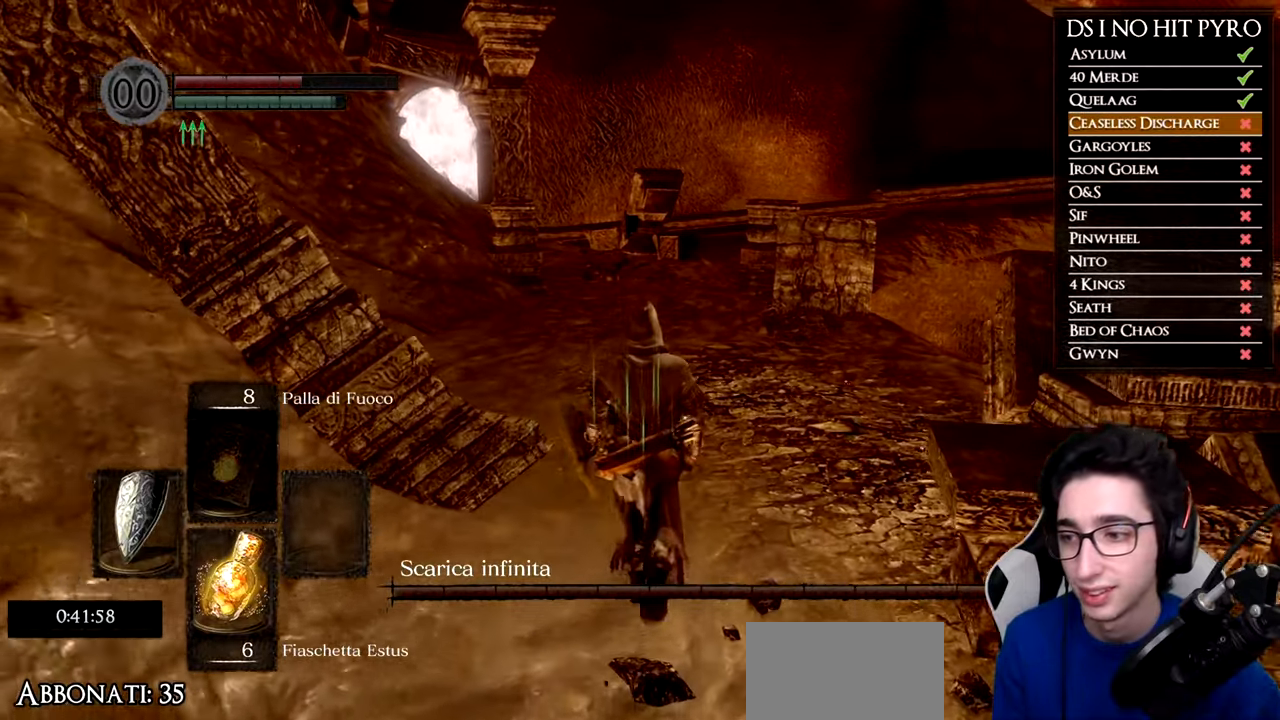
{"buttons": ["B"], "left_stick": "up", "right_stick": "center", "events": []}
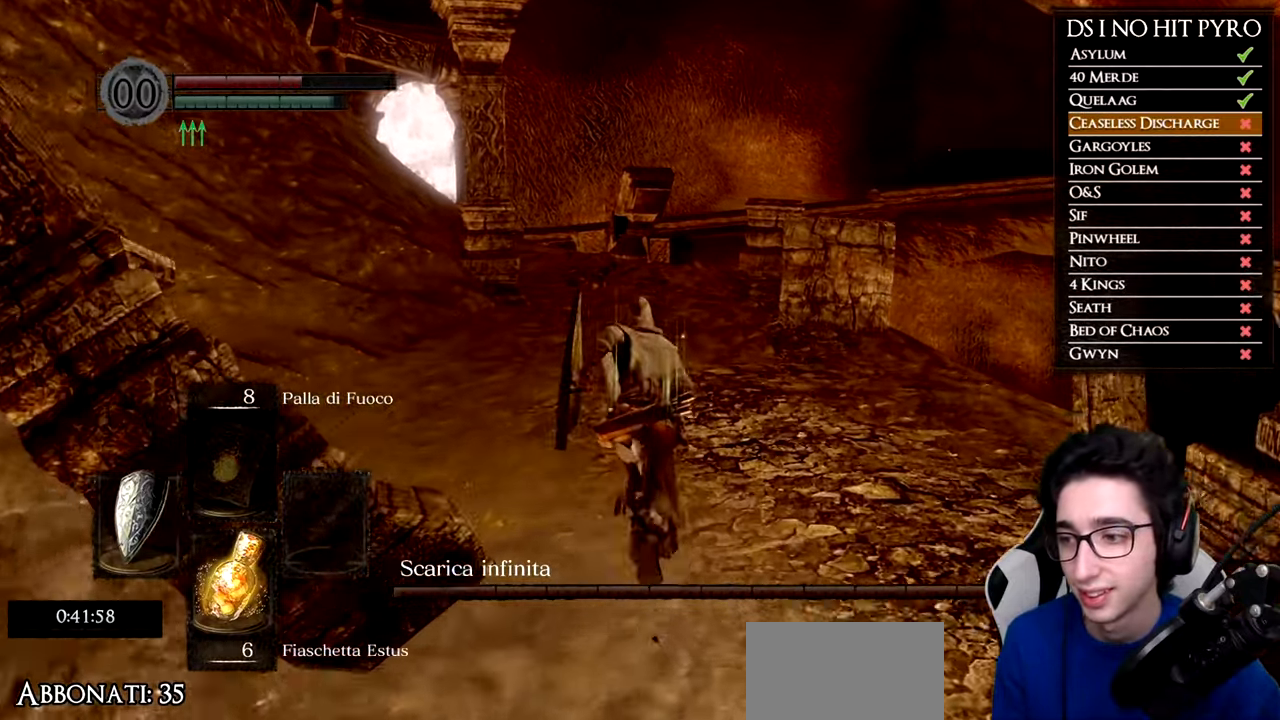
{"buttons": ["B"], "left_stick": "up", "right_stick": "center", "events": []}
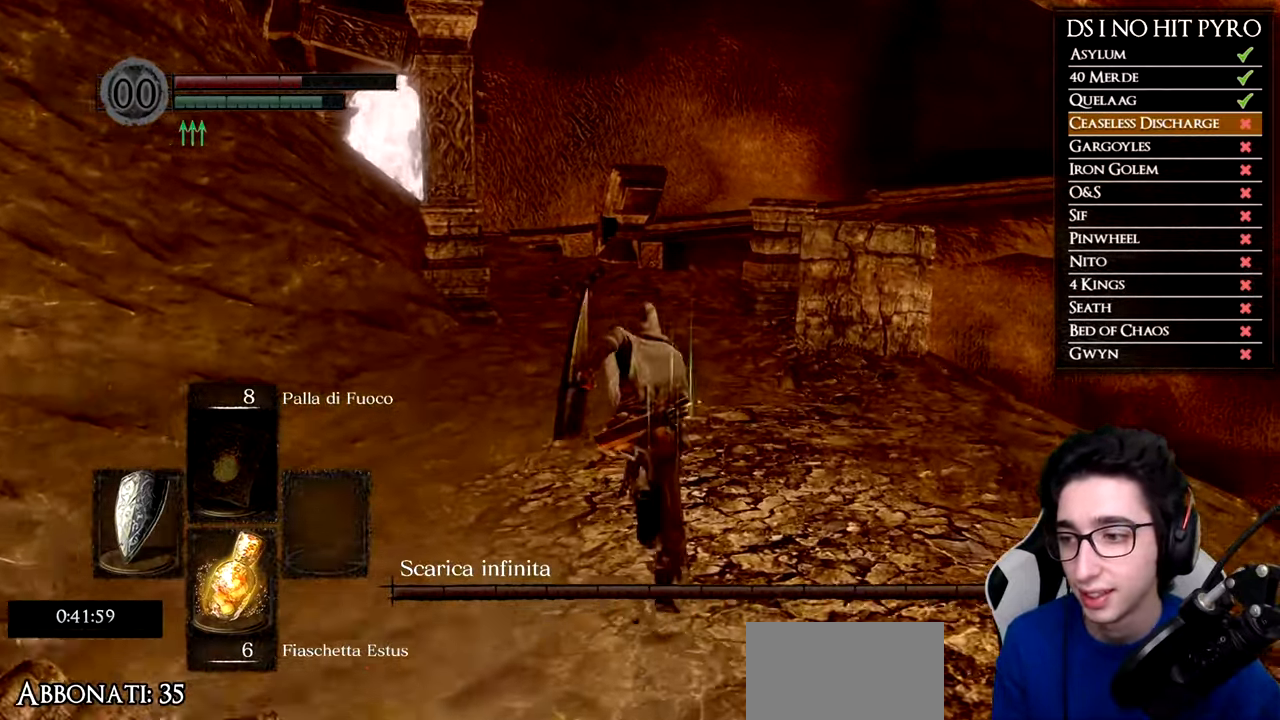
{"buttons": ["B"], "left_stick": "up", "right_stick": "center", "events": []}
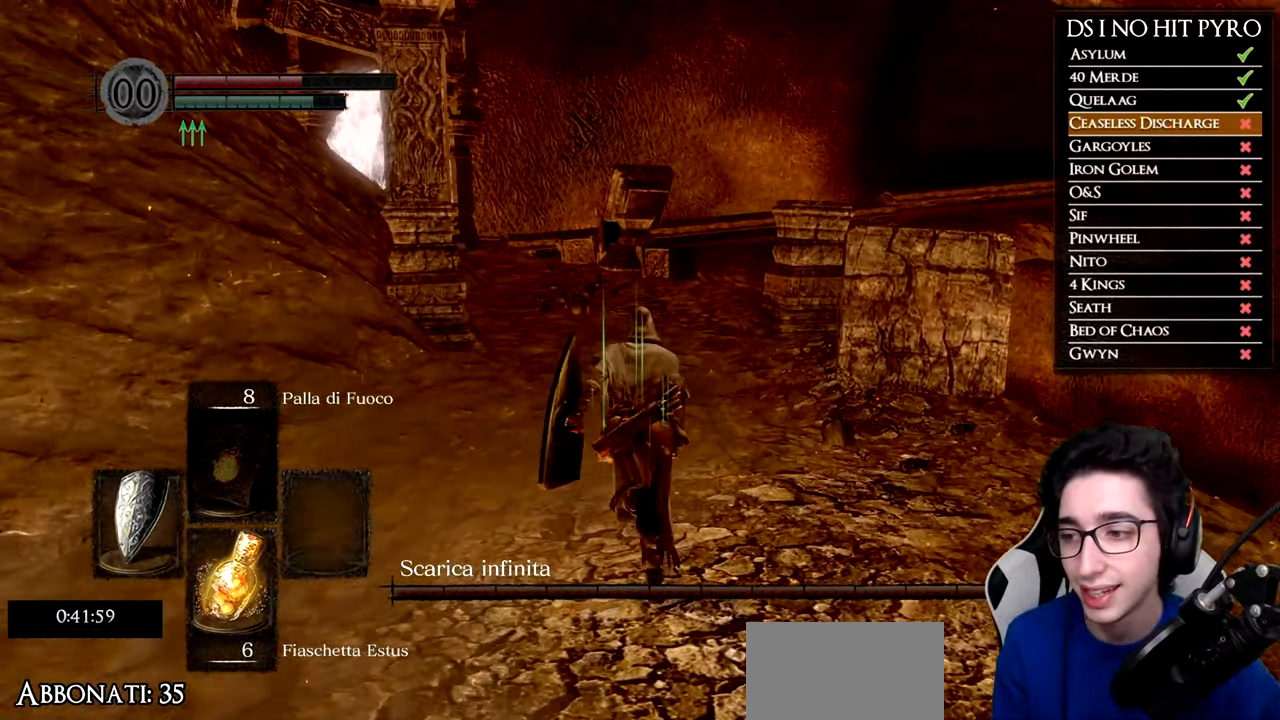
{"buttons": ["B"], "left_stick": "up", "right_stick": "center", "events": []}
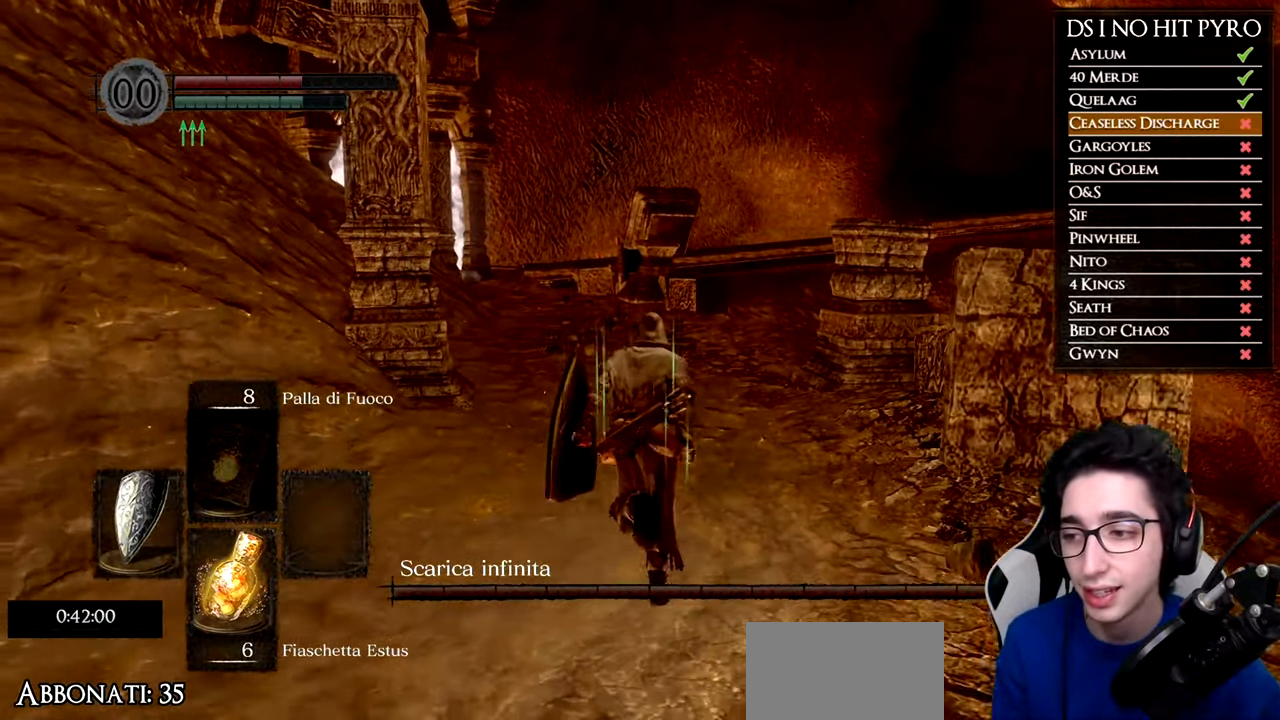
{"buttons": ["B"], "left_stick": "up", "right_stick": "center", "events": []}
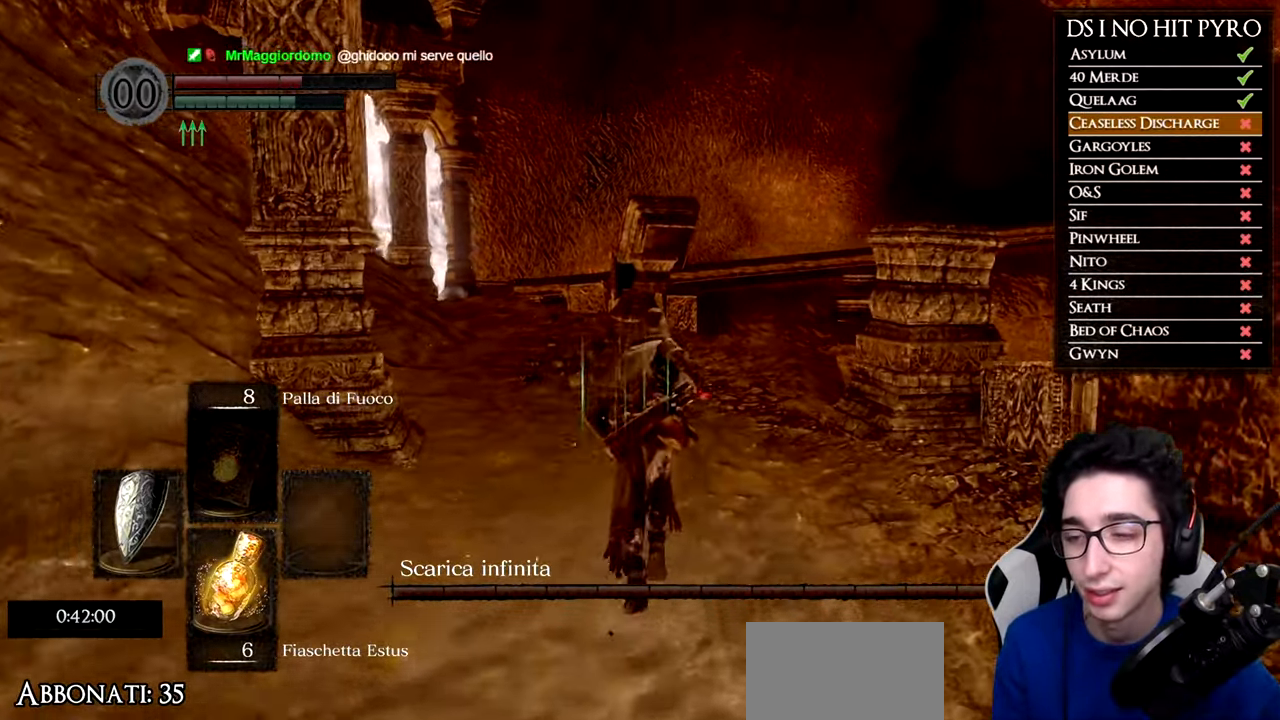
{"buttons": ["B"], "left_stick": "up", "right_stick": "center", "events": []}
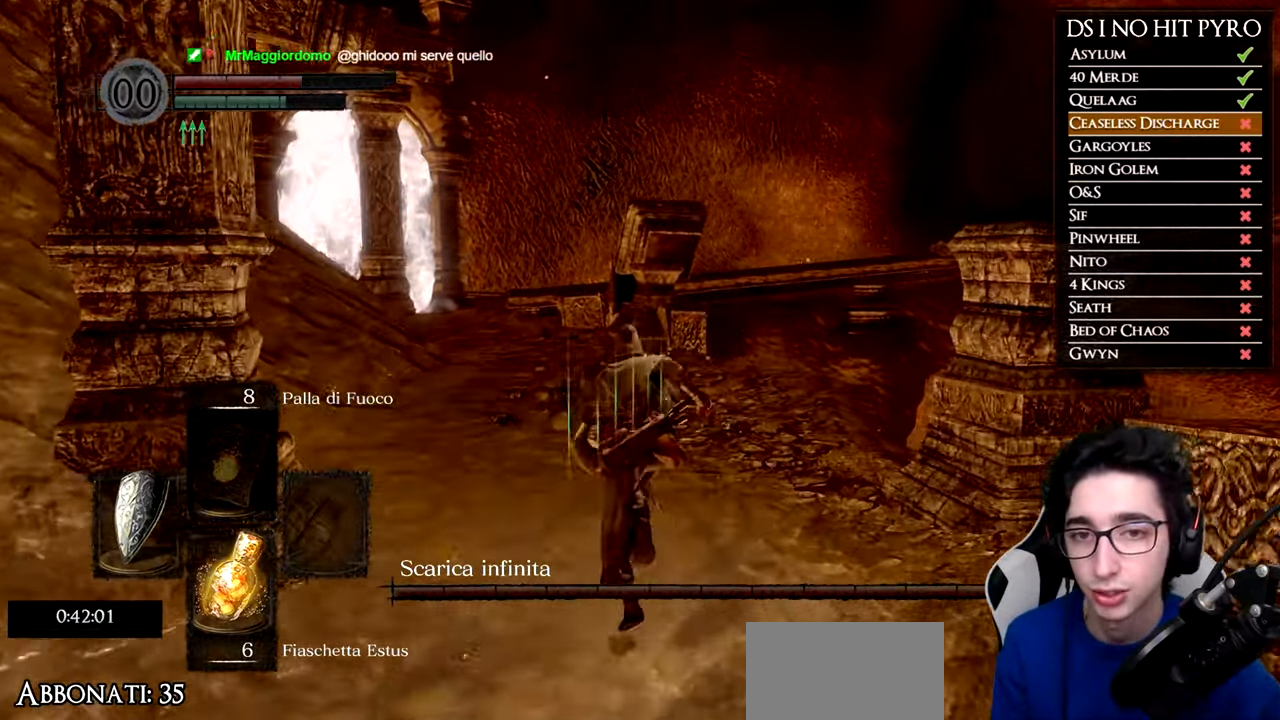
{"buttons": ["B"], "left_stick": "up", "right_stick": "center", "events": []}
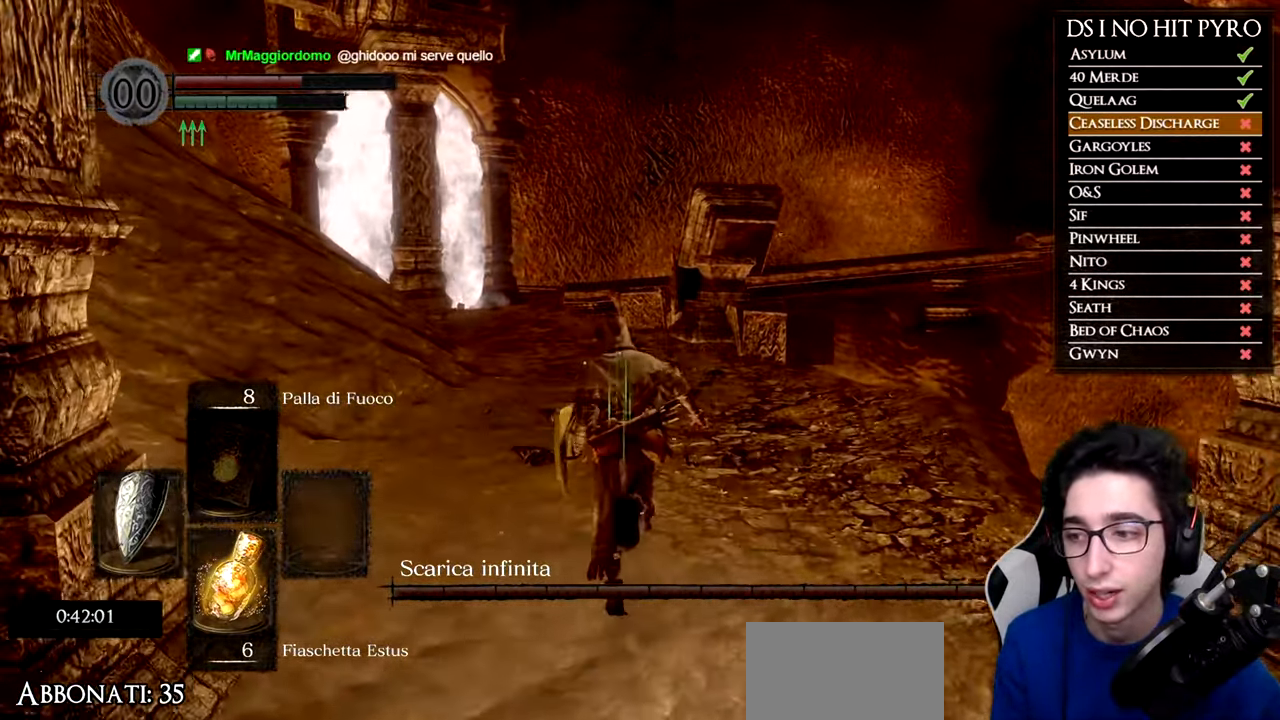
{"buttons": ["B"], "left_stick": "up", "right_stick": "center", "events": []}
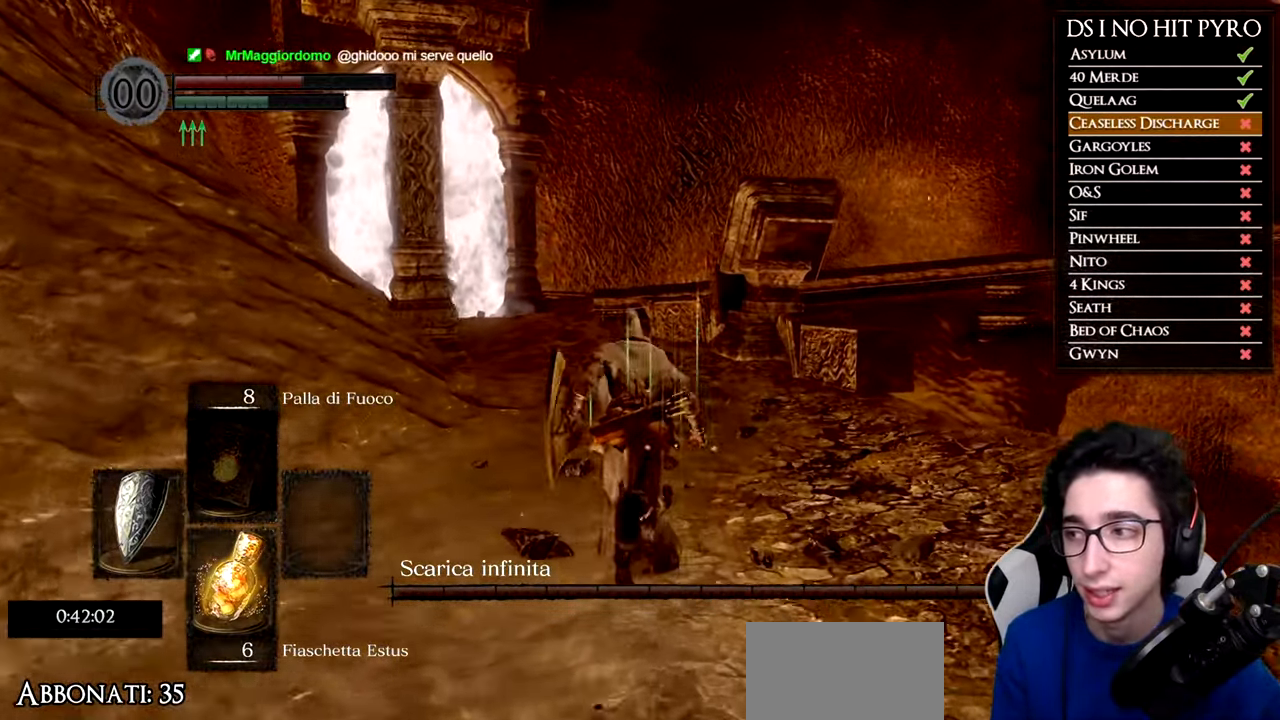
{"buttons": ["B"], "left_stick": "up", "right_stick": "center", "events": []}
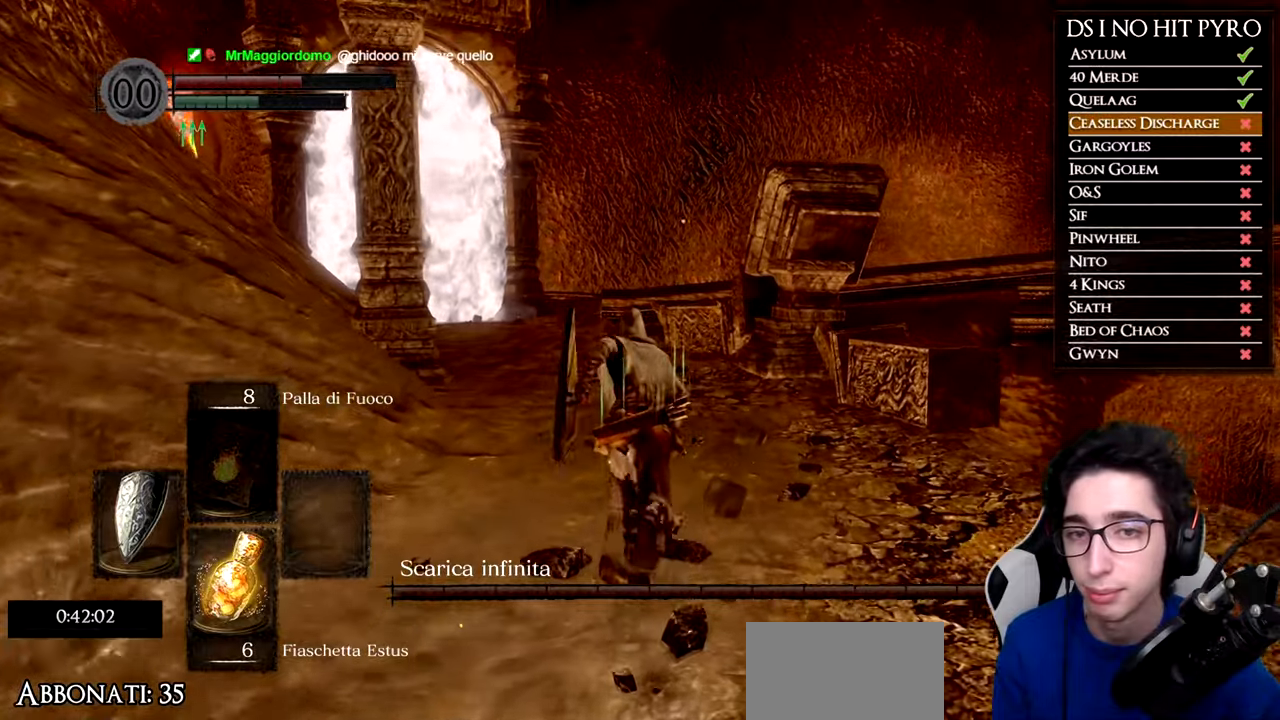
{"buttons": ["B"], "left_stick": "up", "right_stick": "center", "events": []}
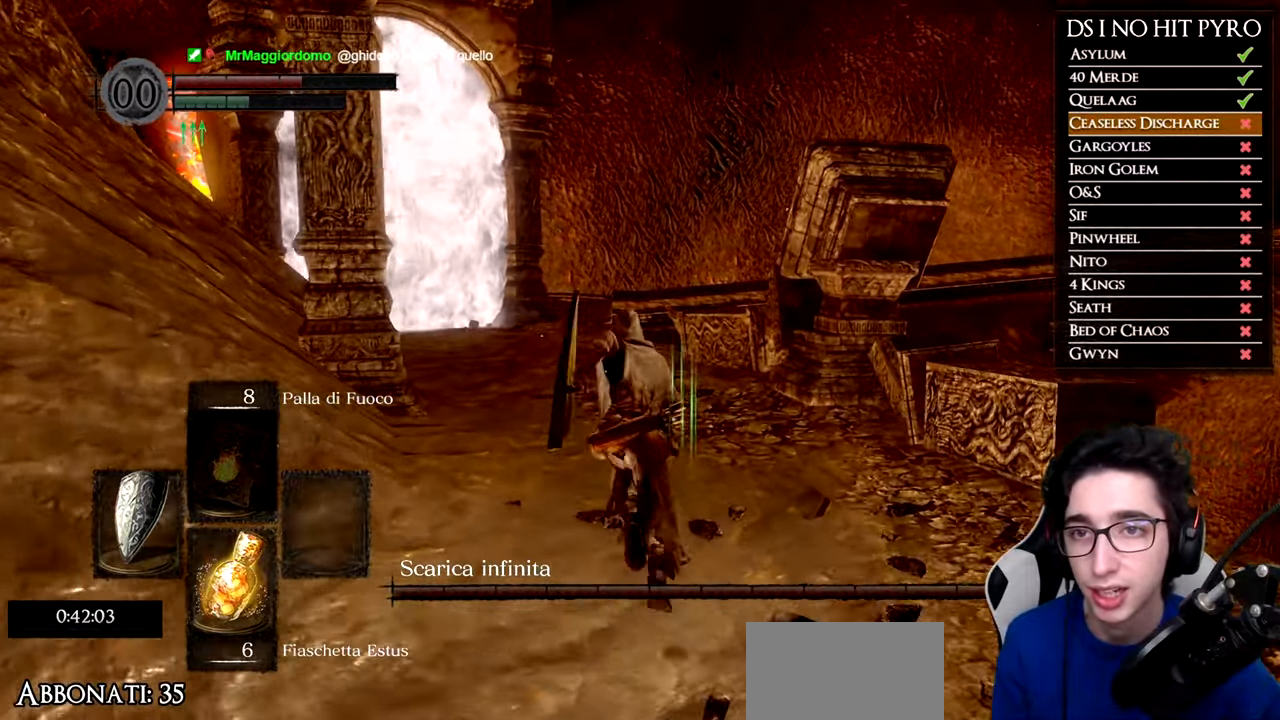
{"buttons": ["B"], "left_stick": "up", "right_stick": "center", "events": []}
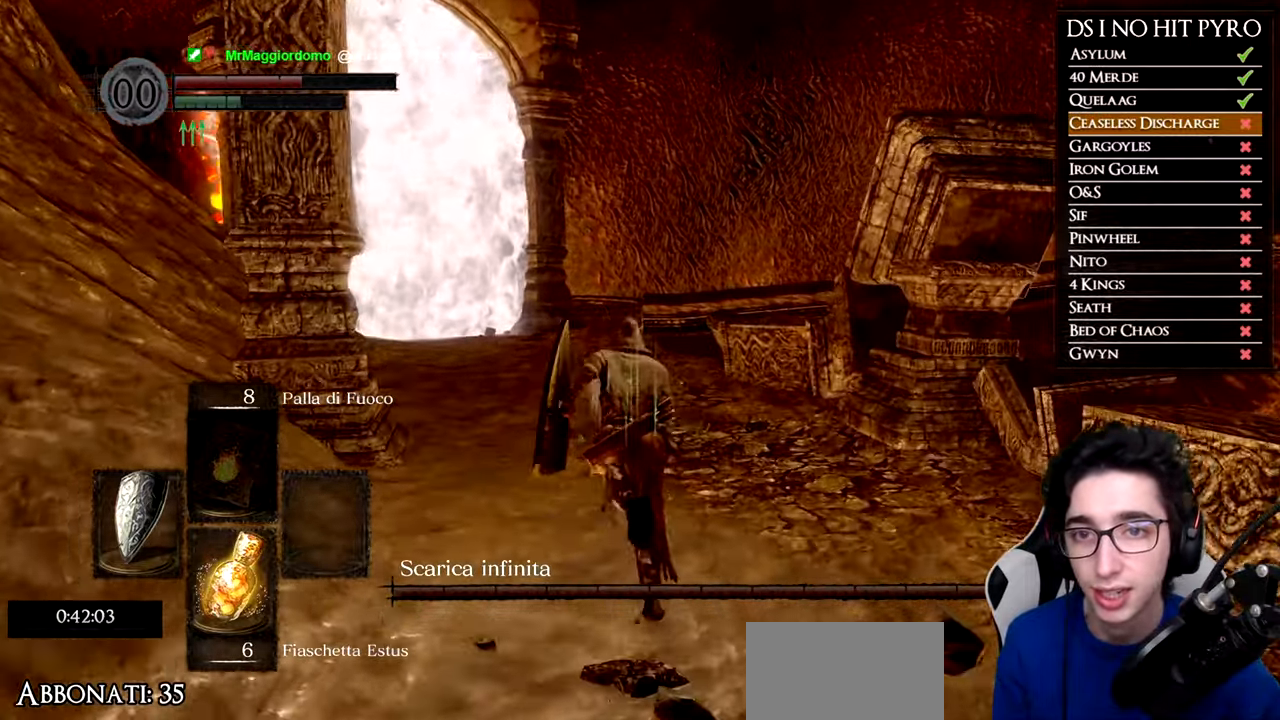
{"buttons": ["B"], "left_stick": "up", "right_stick": "center", "events": []}
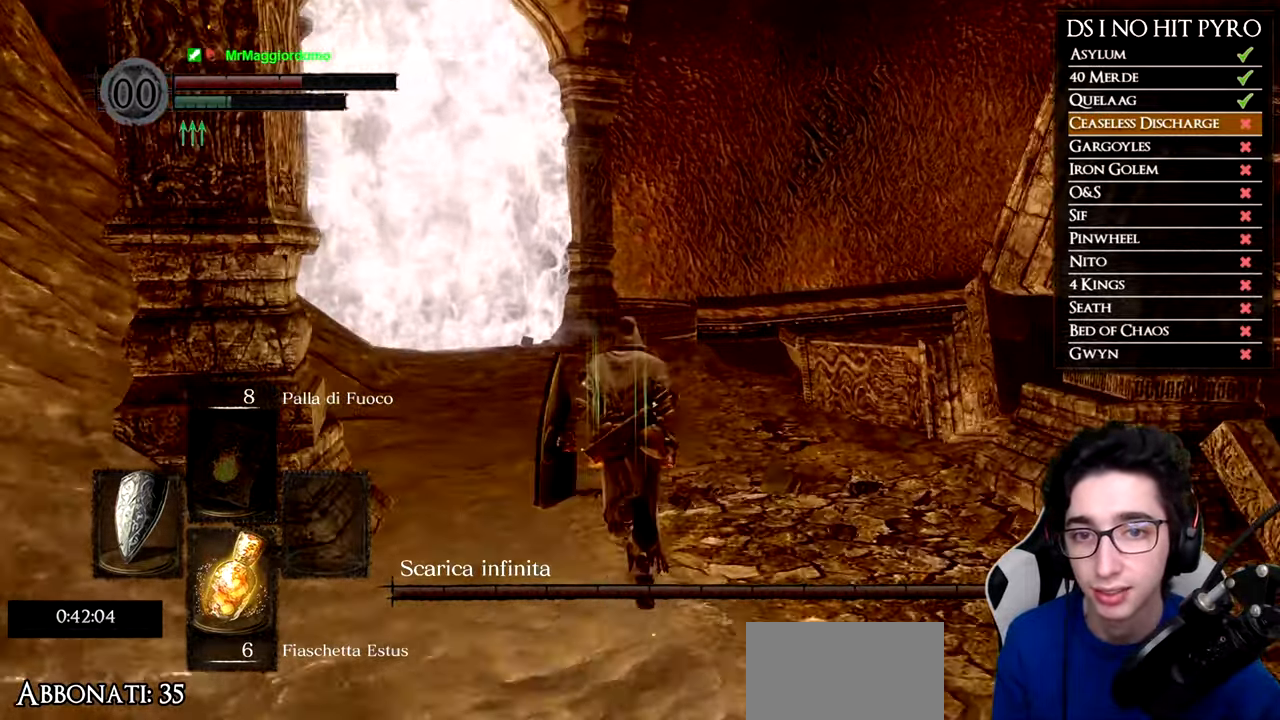
{"buttons": ["B"], "left_stick": "up", "right_stick": "center", "events": []}
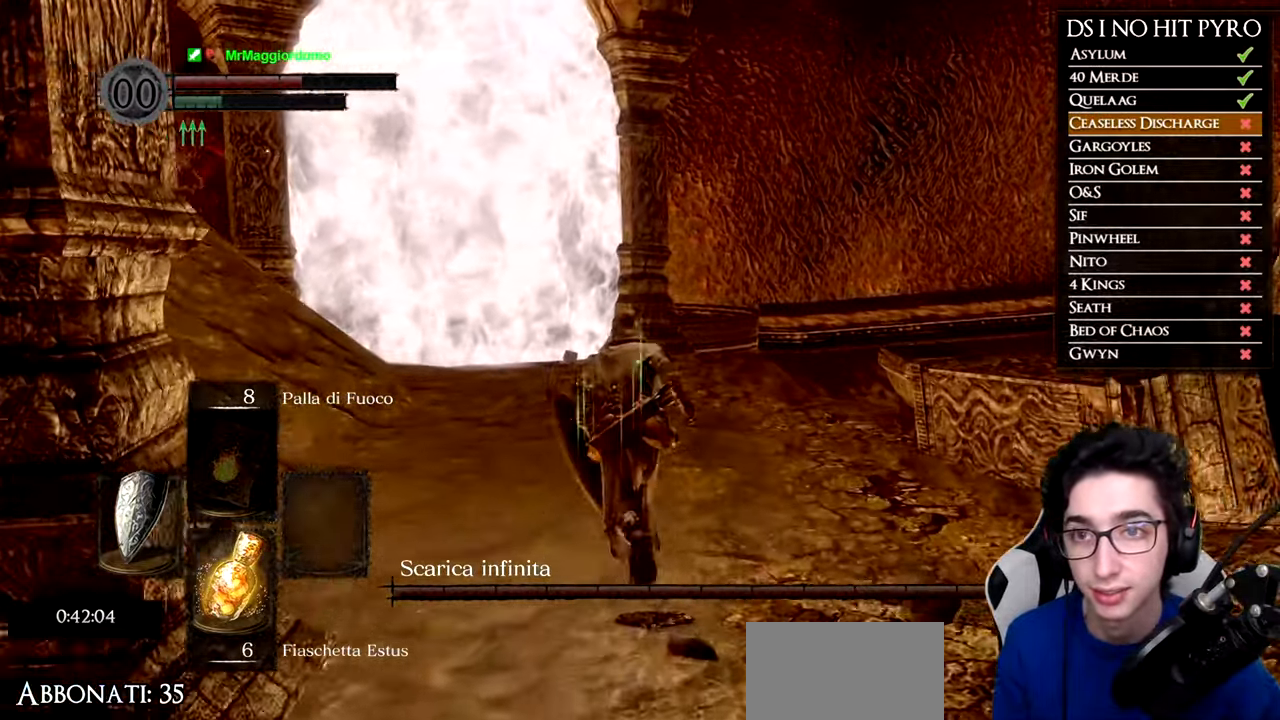
{"buttons": ["B"], "left_stick": "up", "right_stick": "center", "events": []}
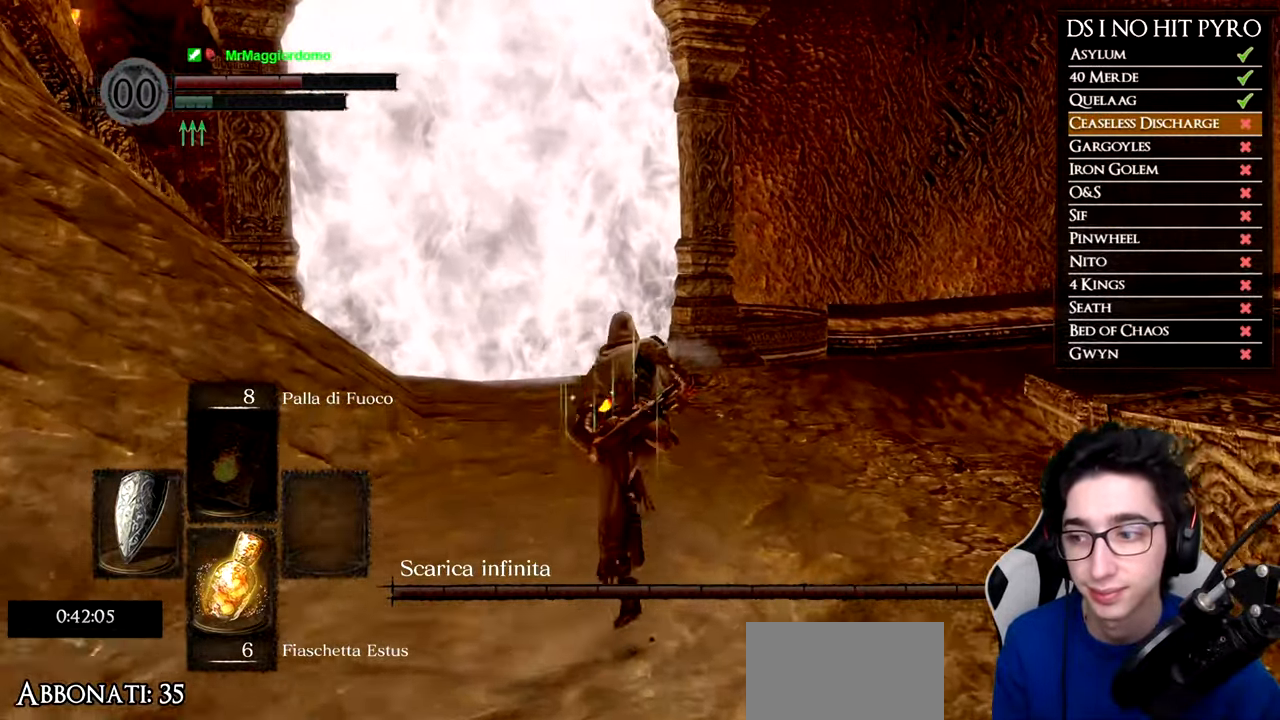
{"buttons": [], "left_stick": "up", "right_stick": "center", "events": [[467, "B", "up"]]}
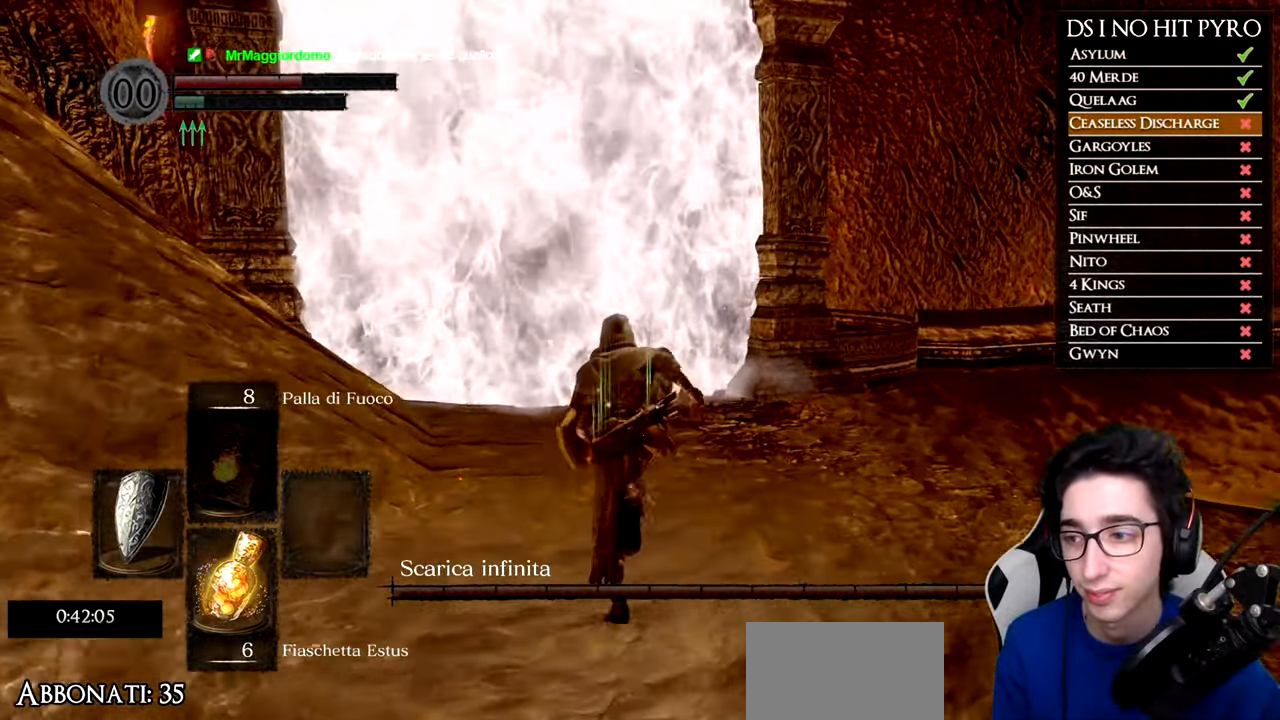
{"buttons": [], "left_stick": "up", "right_stick": "center", "events": [[101, "B", "down"], [184, "B", "up"], [267, "B", "down"], [317, "B", "up"]]}
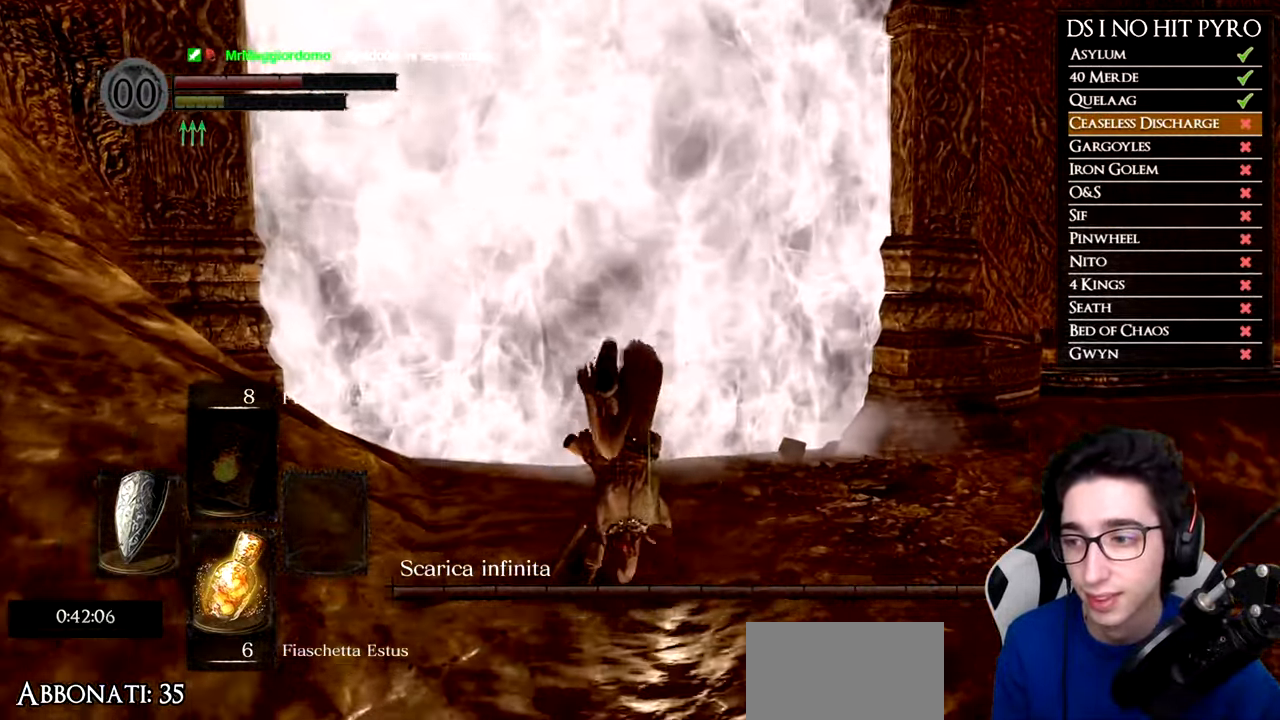
{"buttons": [], "left_stick": "up-right", "right_stick": "left", "events": [[17, "right_stick", "down-left"], [183, "left_stick", "up-right"], [400, "right_stick", "left"]]}
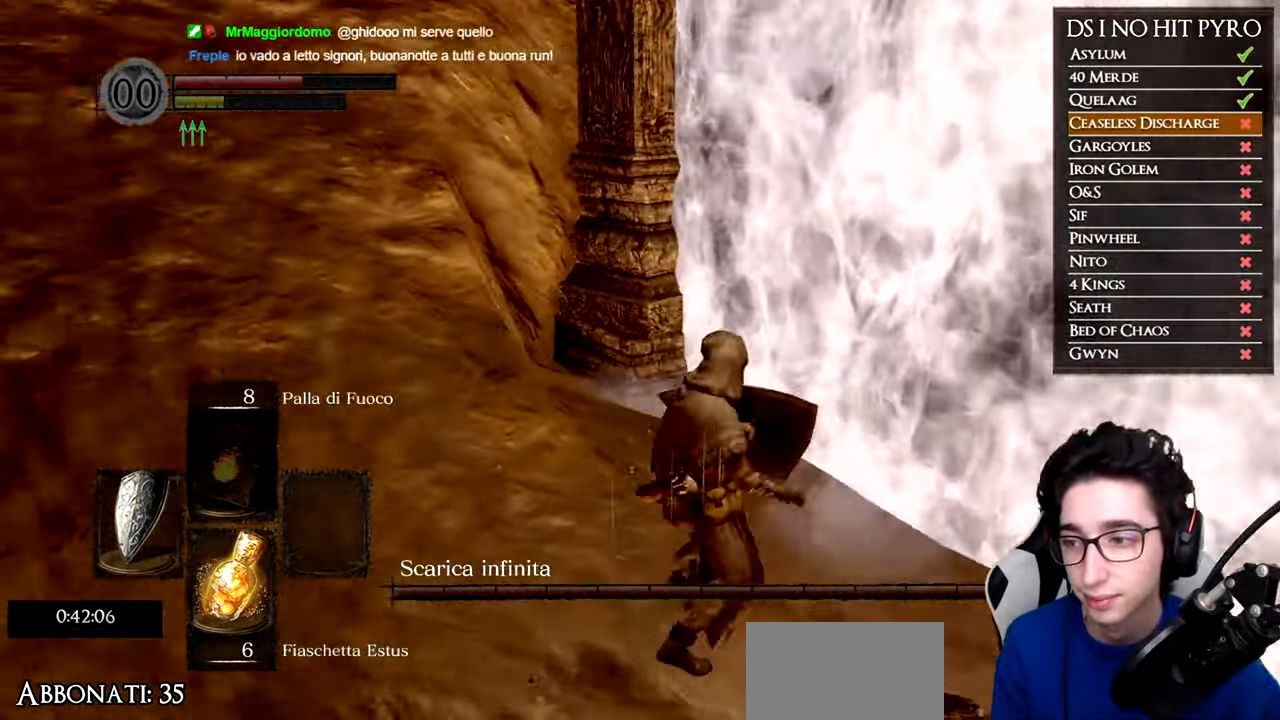
{"buttons": [], "left_stick": "center", "right_stick": "left", "events": [[201, "left_stick", "right"], [368, "left_stick", "up-right"], [468, "left_stick", "center"]]}
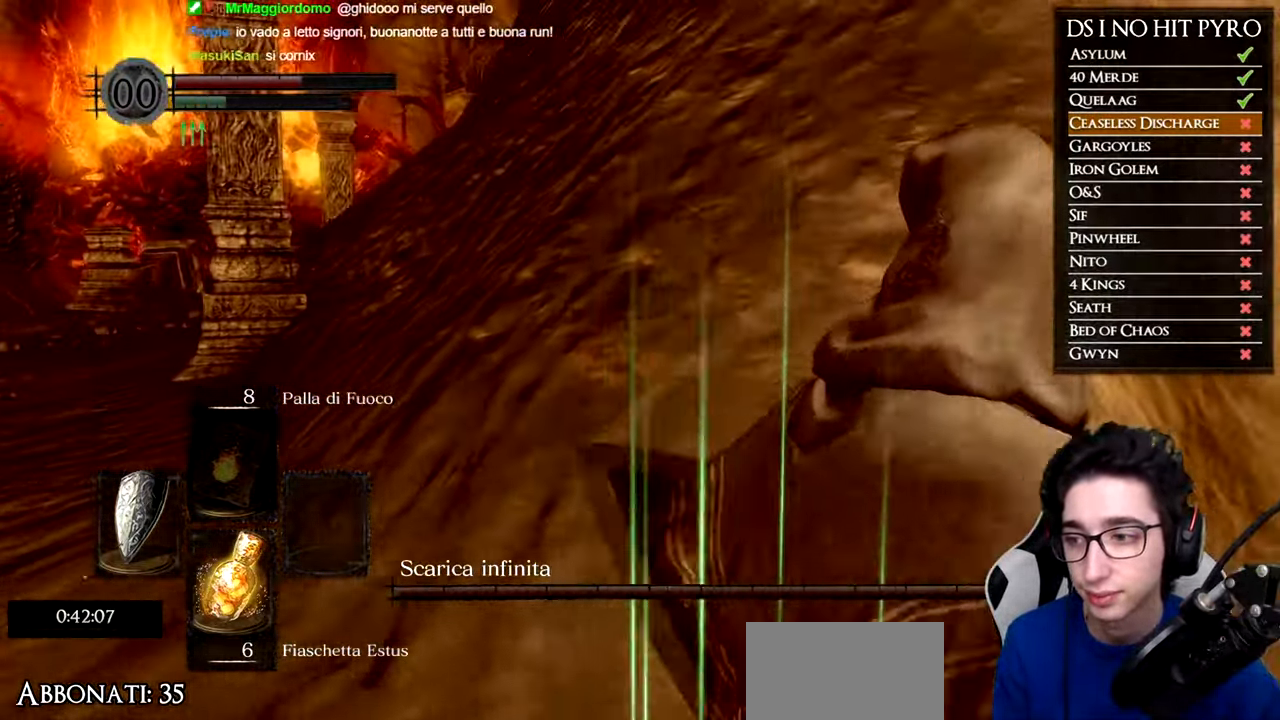
{"buttons": [], "left_stick": "center", "right_stick": "left", "events": [[33, "left_stick", "up"], [150, "left_stick", "center"], [300, "right_stick", "center"], [384, "right_stick", "left"]]}
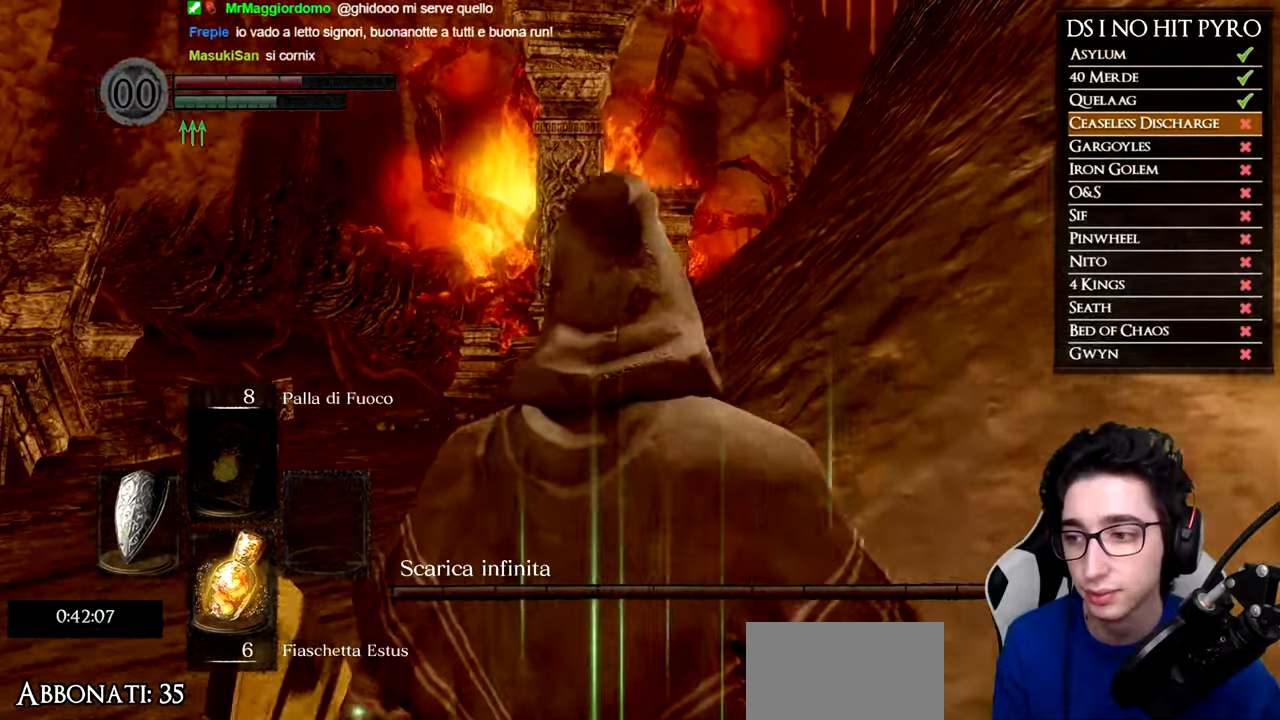
{"buttons": [], "left_stick": "center", "right_stick": "center", "events": [[33, "left_stick", "up-left"], [33, "right_stick", "center"], [167, "left_stick", "center"], [300, "right_stick", "left"], [367, "left_stick", "up-left"], [417, "right_stick", "center"], [500, "left_stick", "center"]]}
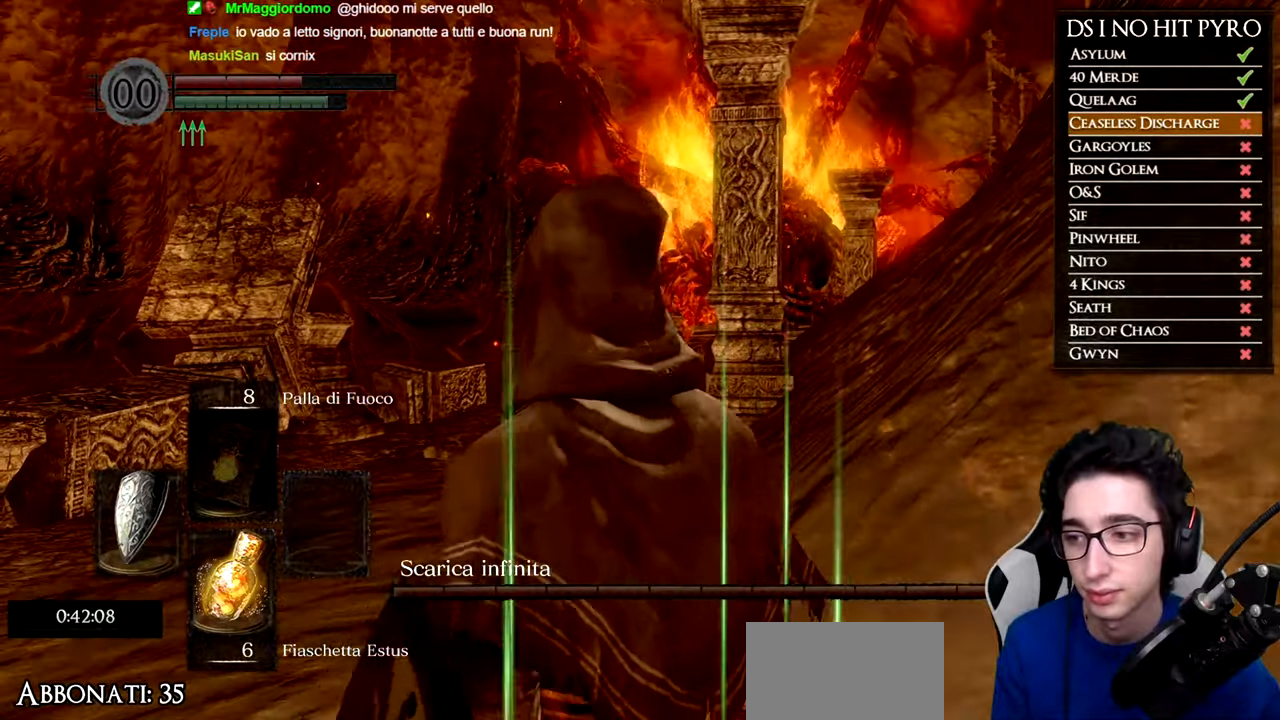
{"buttons": [], "left_stick": "center", "right_stick": "center", "events": [[334, "left_stick", "up"], [467, "left_stick", "center"]]}
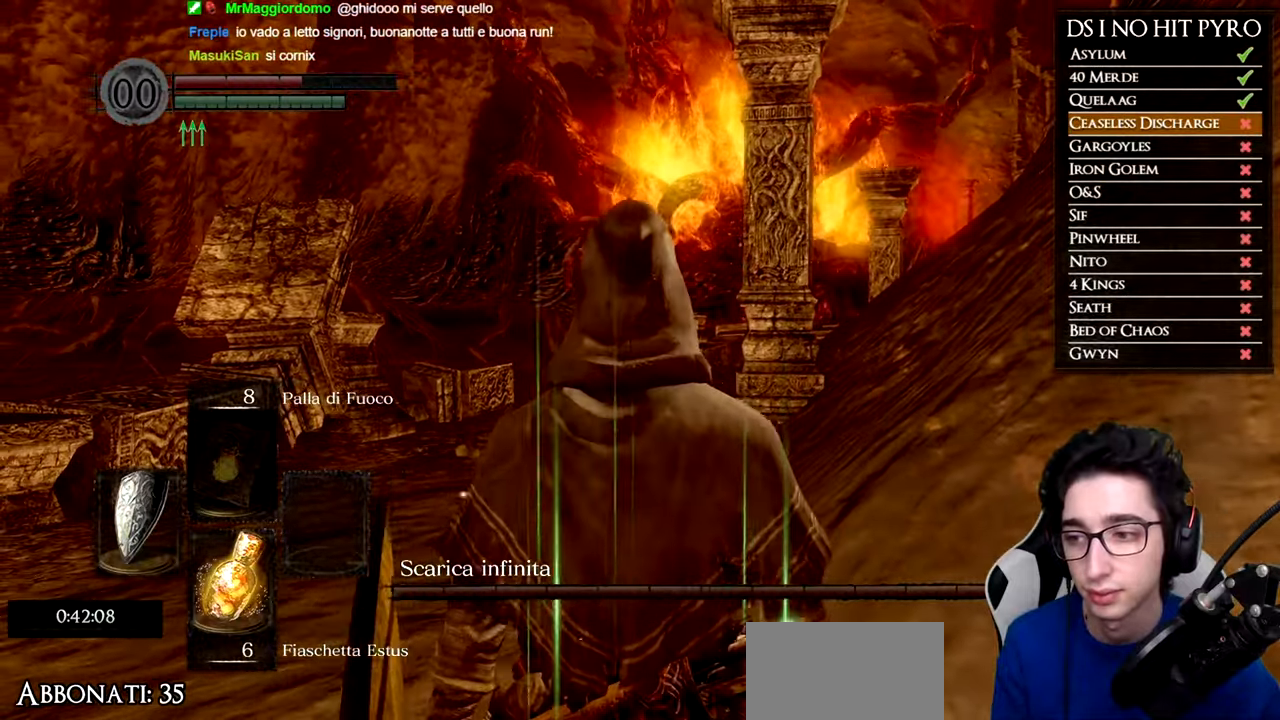
{"buttons": [], "left_stick": "center", "right_stick": "center", "events": []}
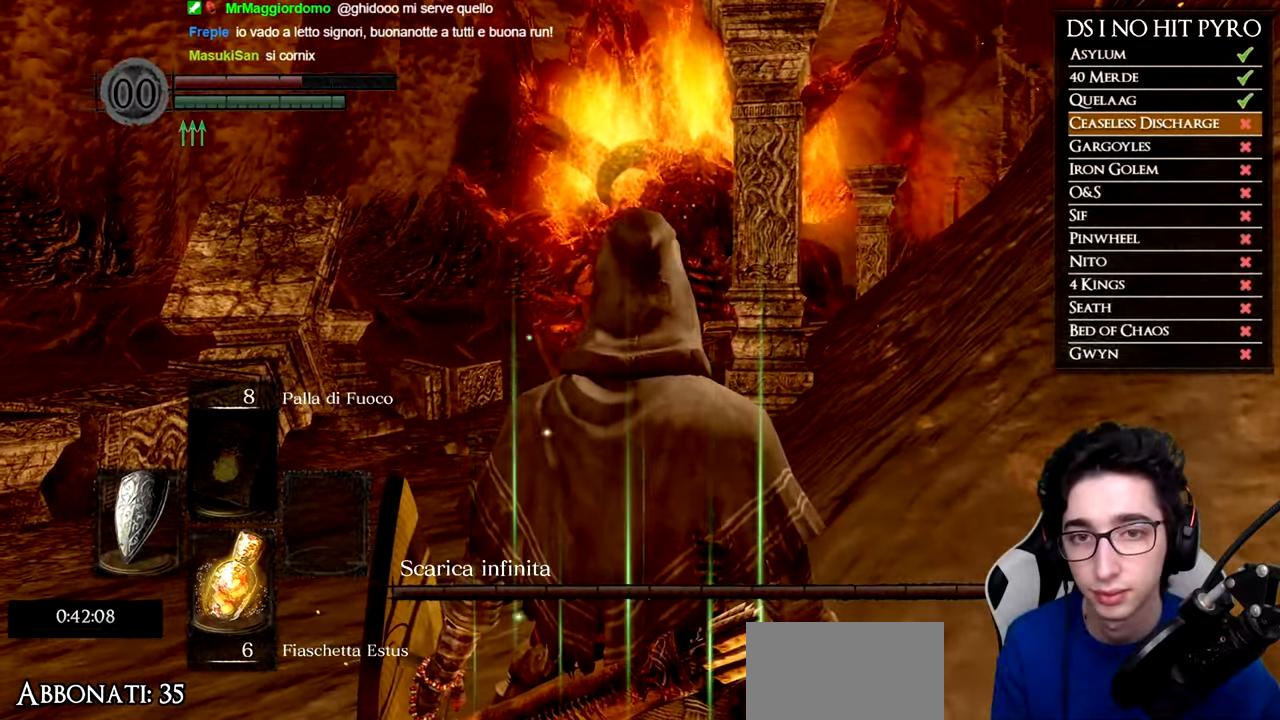
{"buttons": [], "left_stick": "center", "right_stick": "center", "events": [[67, "right_stick", "up-left"], [217, "right_stick", "center"]]}
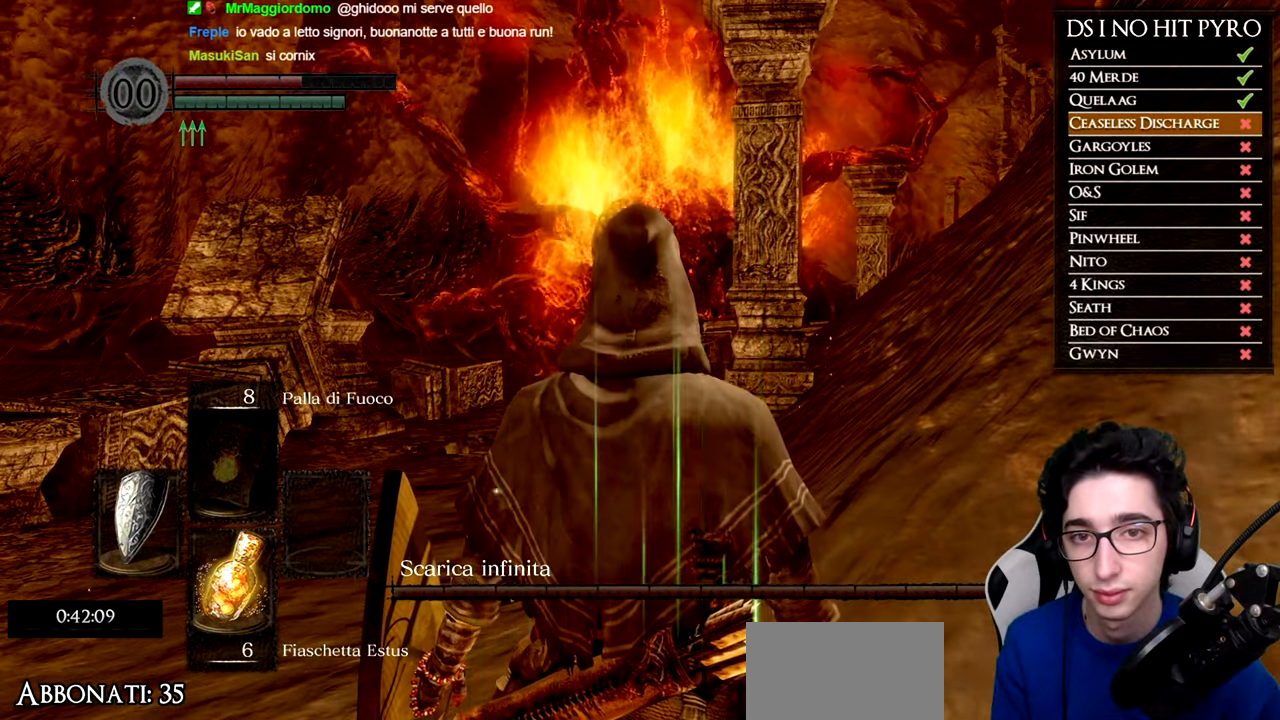
{"buttons": [], "left_stick": "center", "right_stick": "center", "events": []}